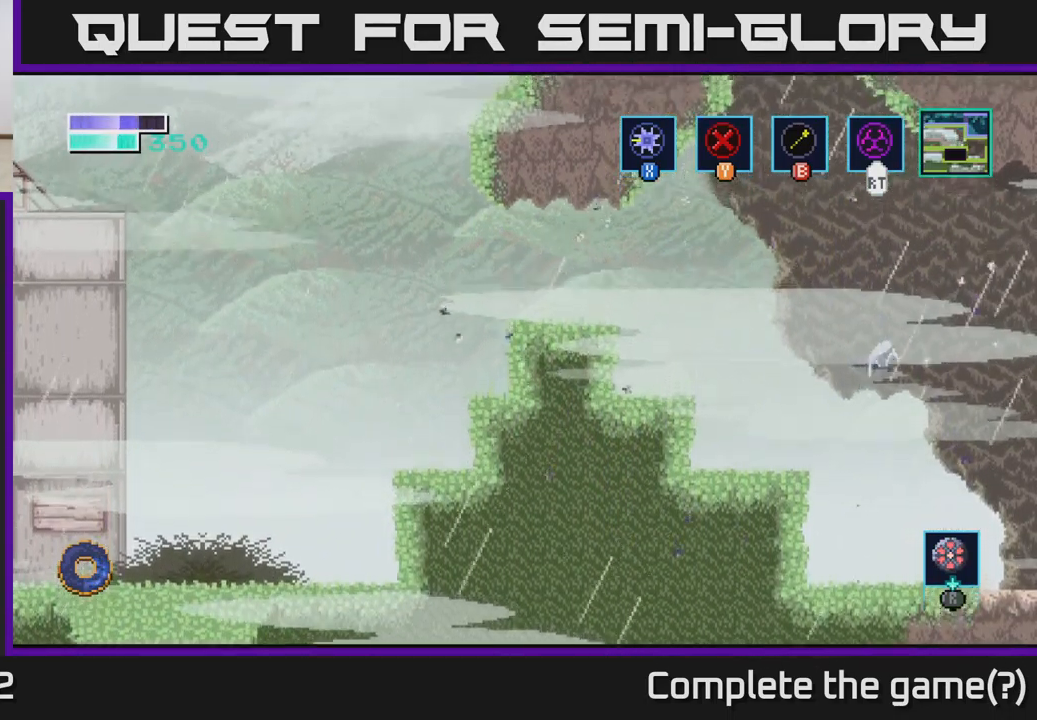
Gameplay with a controller (Xbox layout); each line is a JSON object with the inputs held at the frame after it. "events" lists button and stick changes between this image and that frame as [ms after this image, input, new state], when the widget could be followed in between.
{"buttons": [], "left_stick": "right", "right_stick": "center", "events": []}
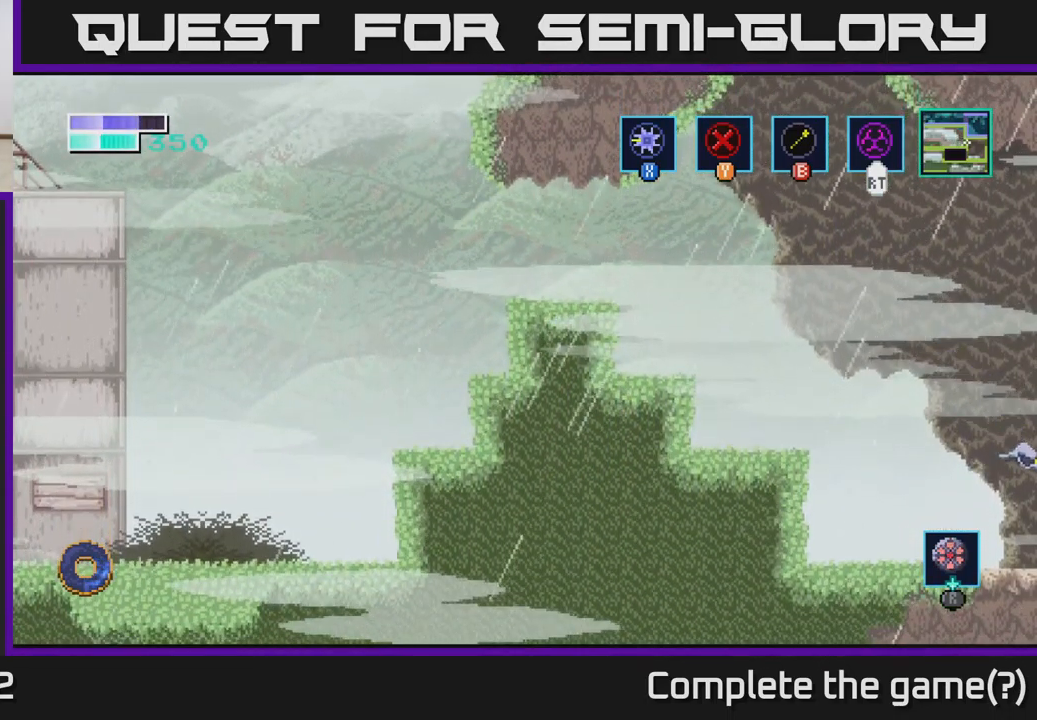
{"buttons": [], "left_stick": "center", "right_stick": "center", "events": [[250, "left_stick", "center"]]}
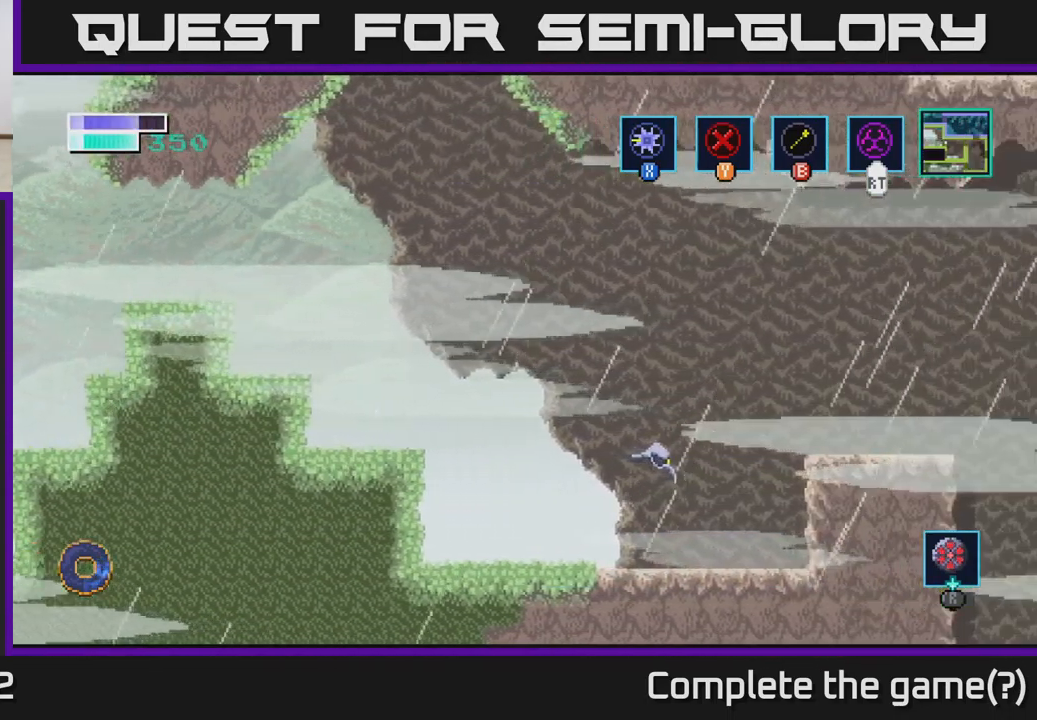
{"buttons": [], "left_stick": "right", "right_stick": "center", "events": [[367, "left_stick", "right"]]}
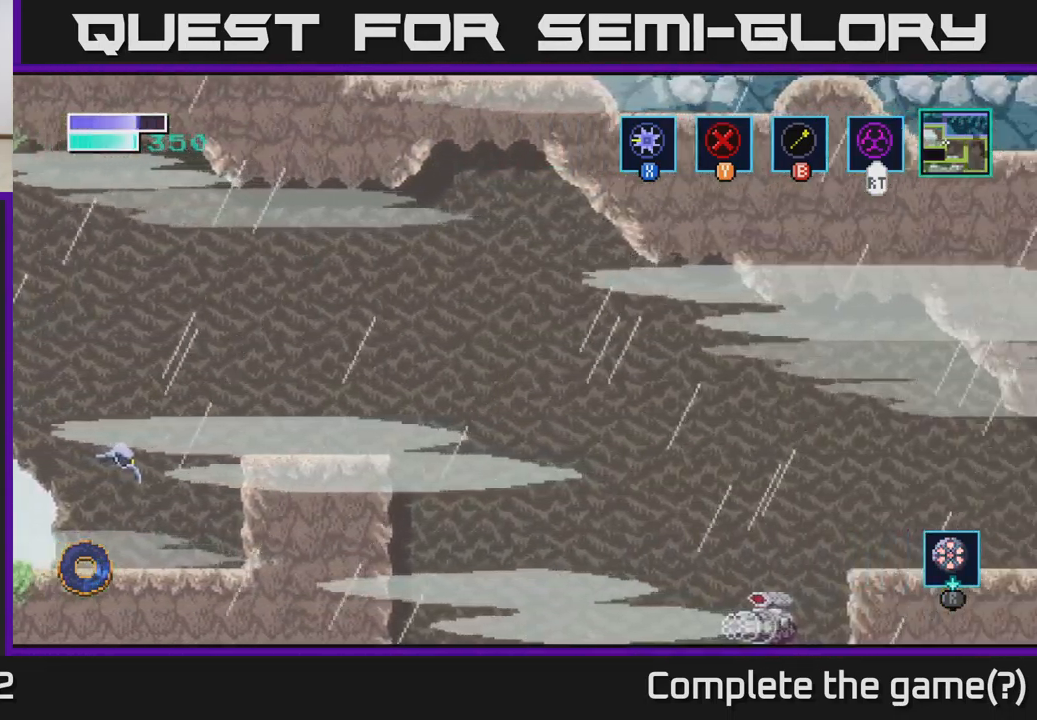
{"buttons": [], "left_stick": "right", "right_stick": "center", "events": [[217, "left_stick", "center"], [417, "left_stick", "right"]]}
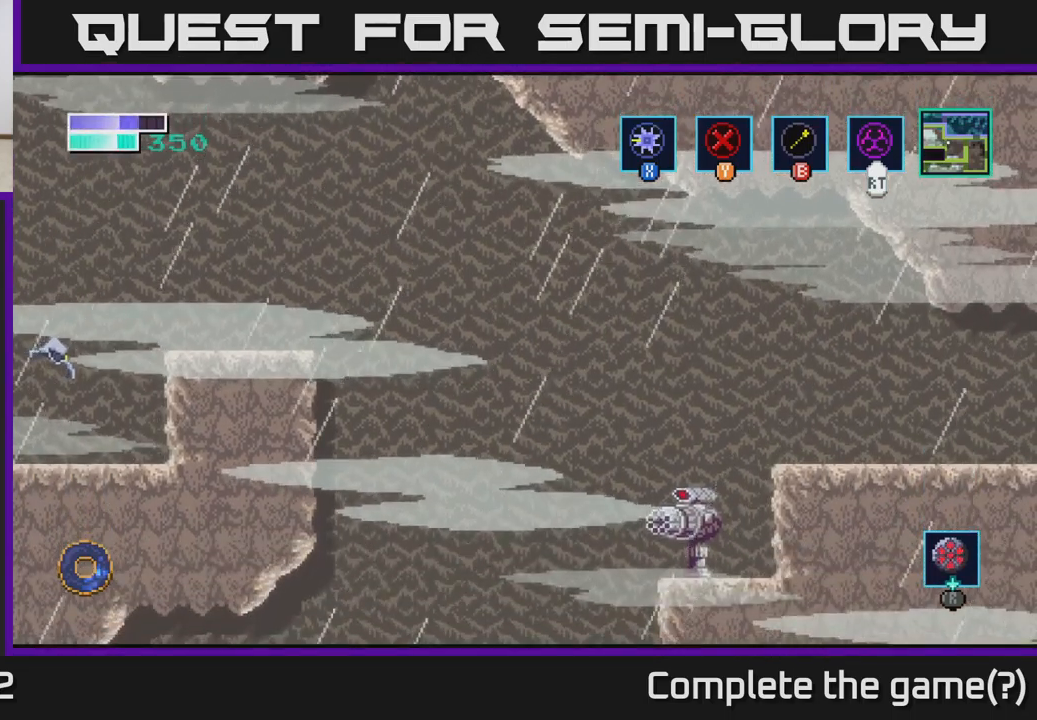
{"buttons": [], "left_stick": "right", "right_stick": "center", "events": [[134, "A", "down"], [500, "A", "up"]]}
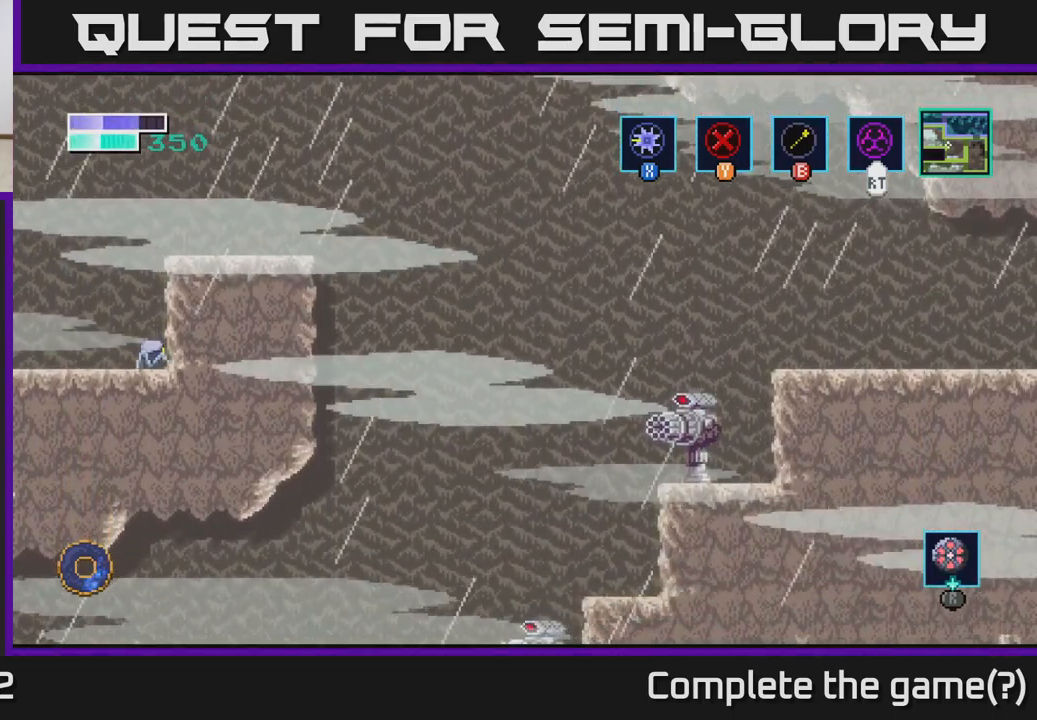
{"buttons": [], "left_stick": "right", "right_stick": "center", "events": [[50, "A", "down"], [450, "A", "up"]]}
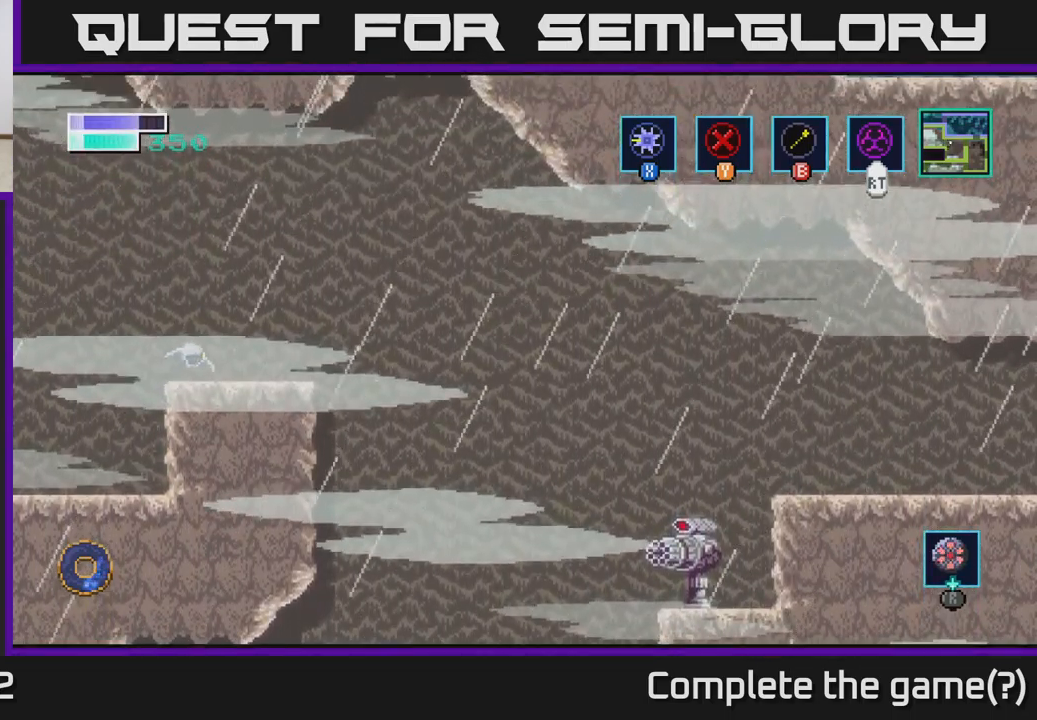
{"buttons": [], "left_stick": "right", "right_stick": "center", "events": []}
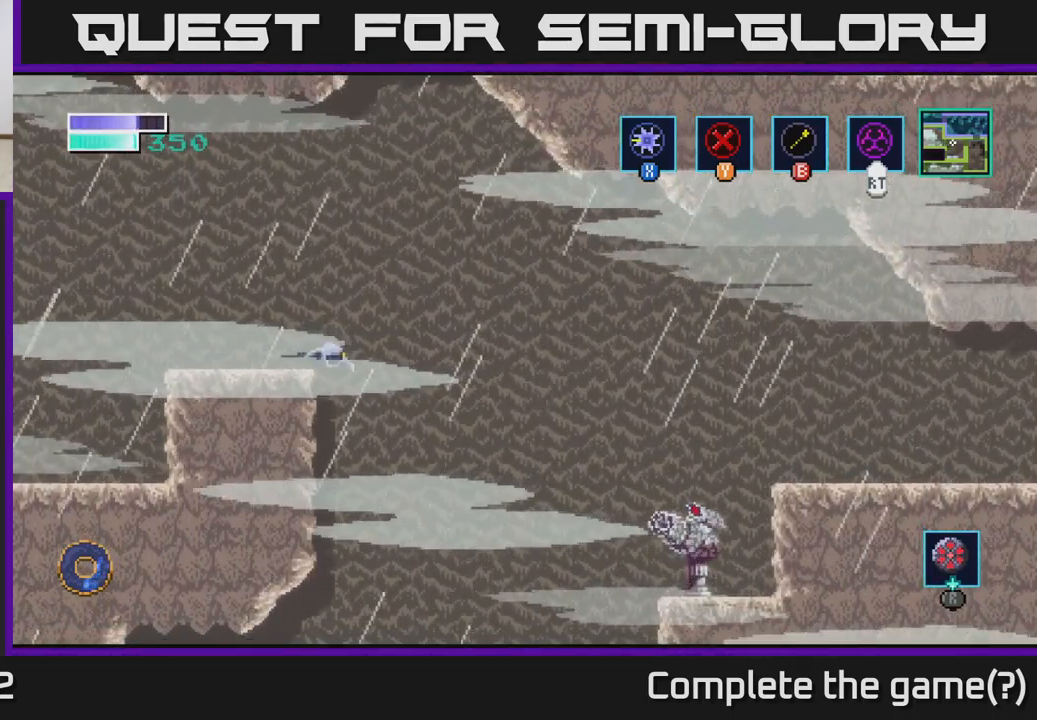
{"buttons": [], "left_stick": "left", "right_stick": "center", "events": [[200, "left_stick", "left"]]}
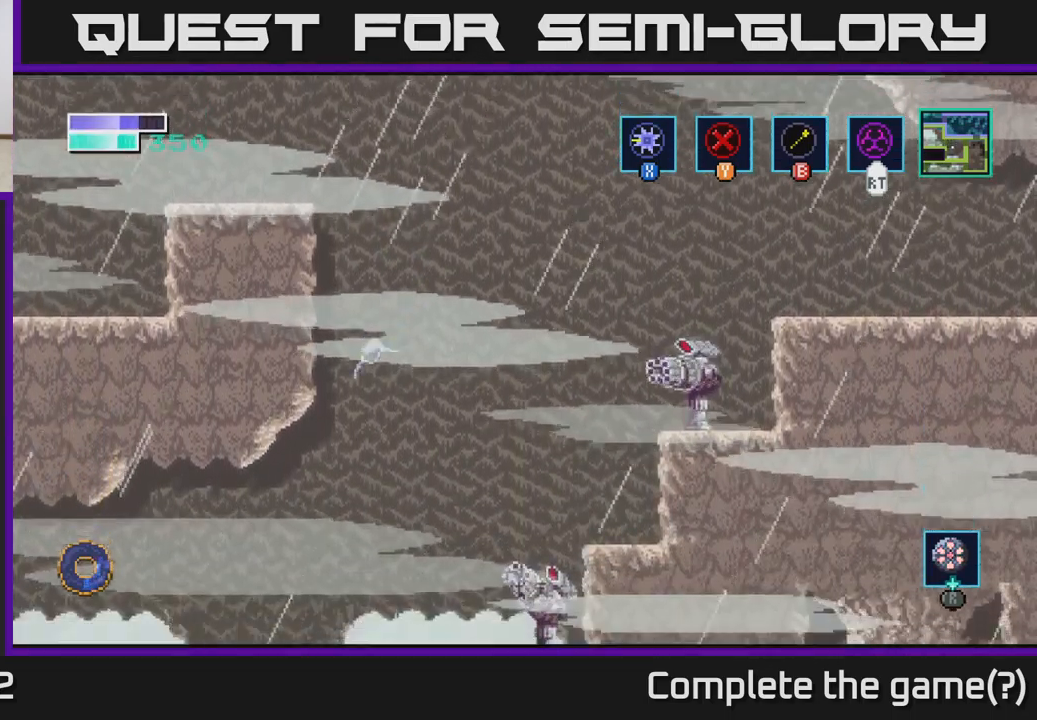
{"buttons": [], "left_stick": "left", "right_stick": "center", "events": []}
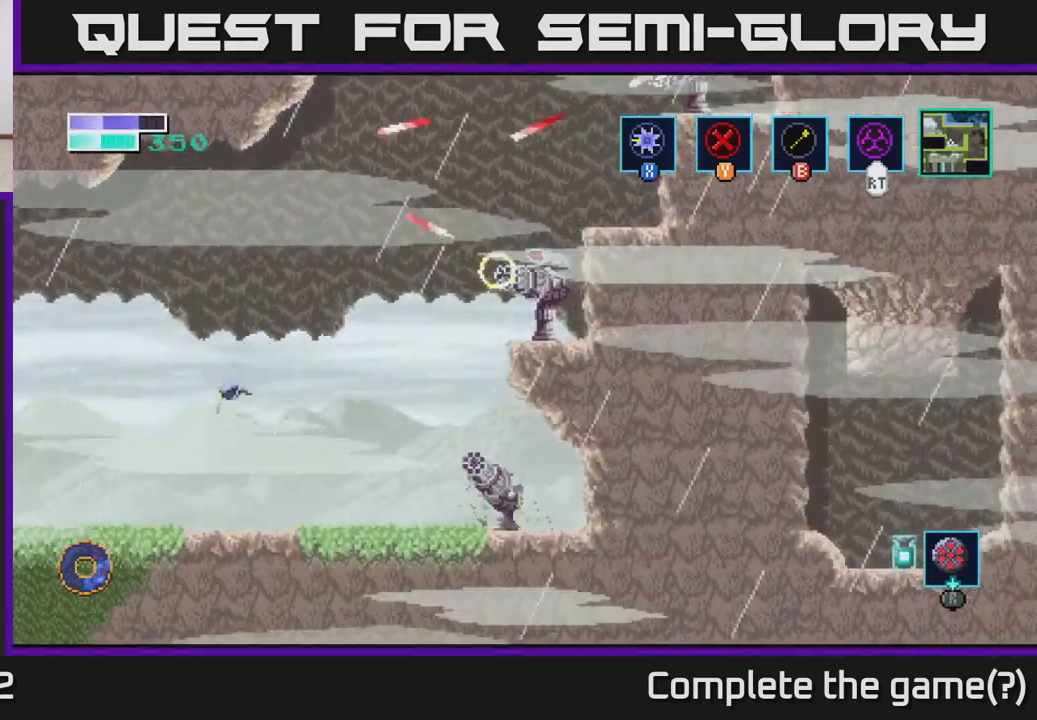
{"buttons": [], "left_stick": "left", "right_stick": "center", "events": []}
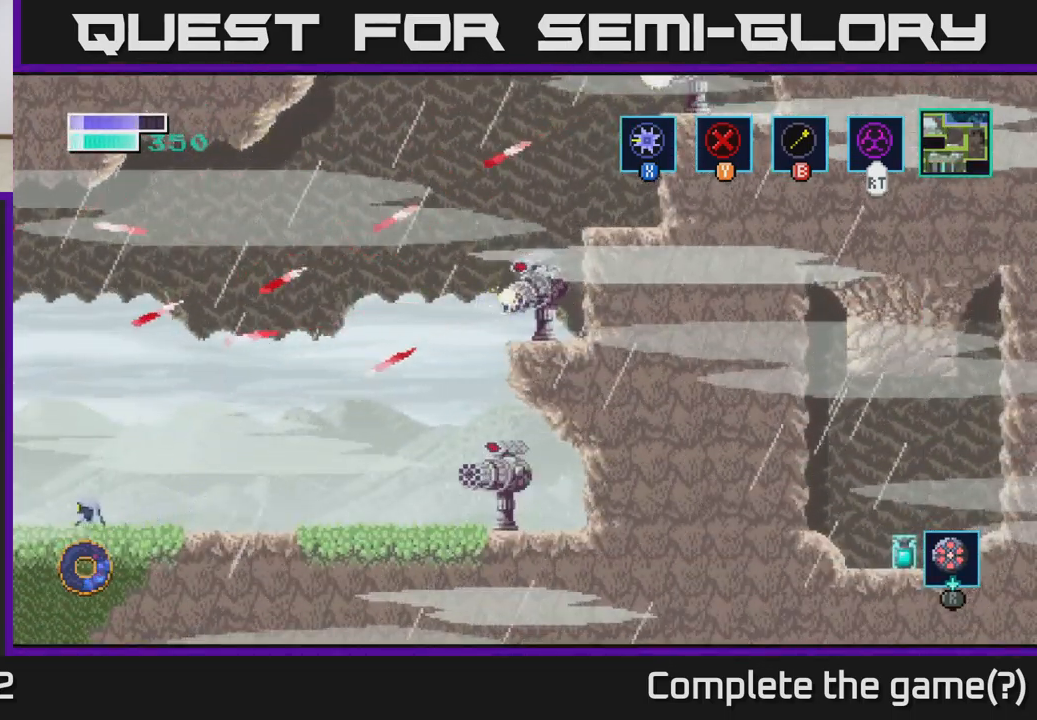
{"buttons": [], "left_stick": "left", "right_stick": "center", "events": []}
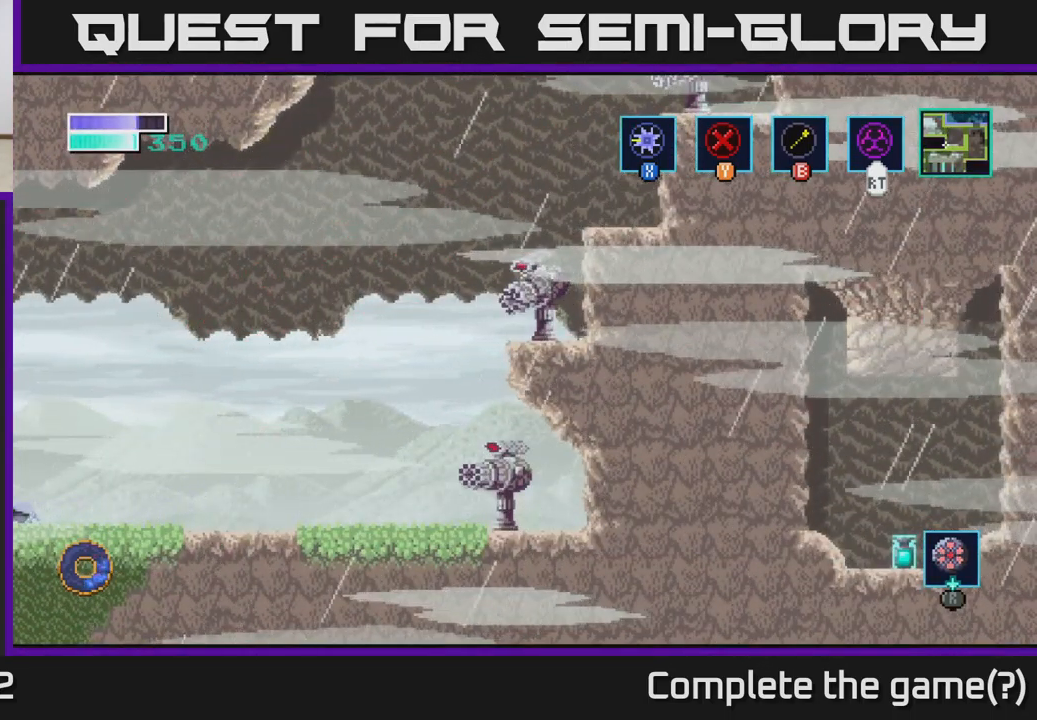
{"buttons": [], "left_stick": "center", "right_stick": "center", "events": [[250, "left_stick", "center"]]}
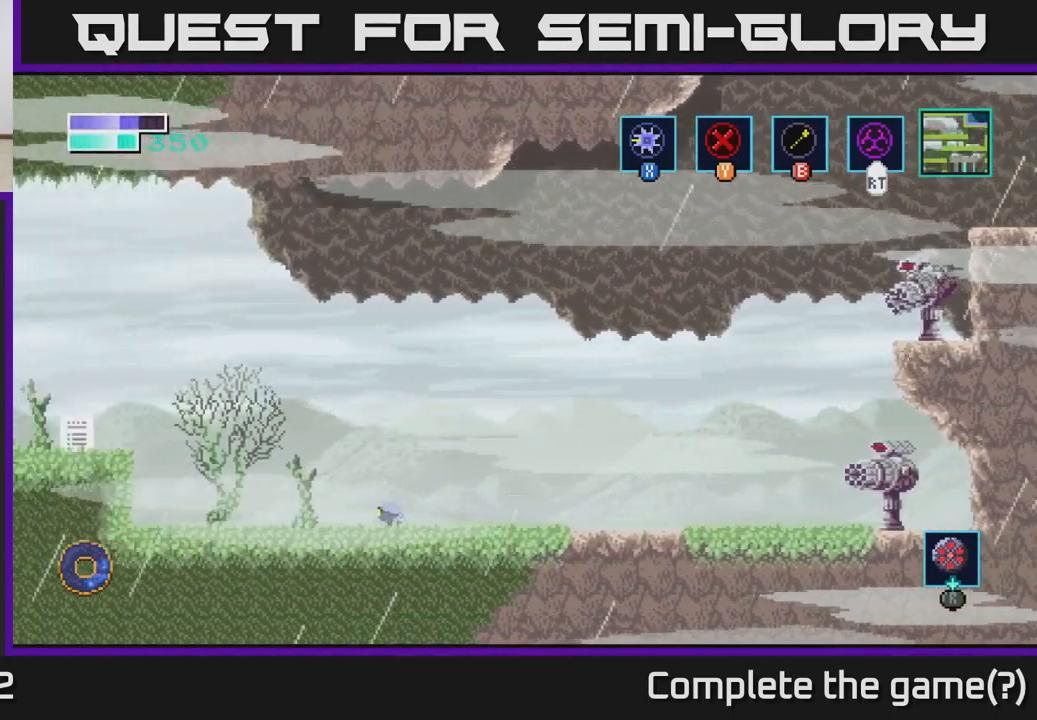
{"buttons": [], "left_stick": "left", "right_stick": "center", "events": [[484, "left_stick", "left"]]}
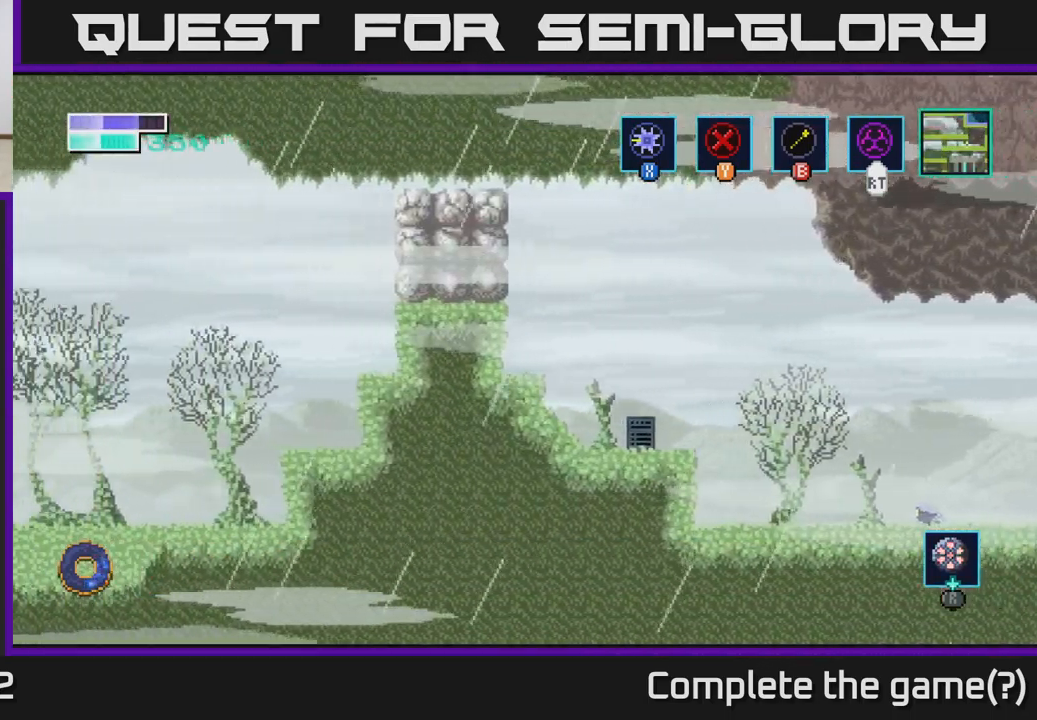
{"buttons": [], "left_stick": "left", "right_stick": "center", "events": []}
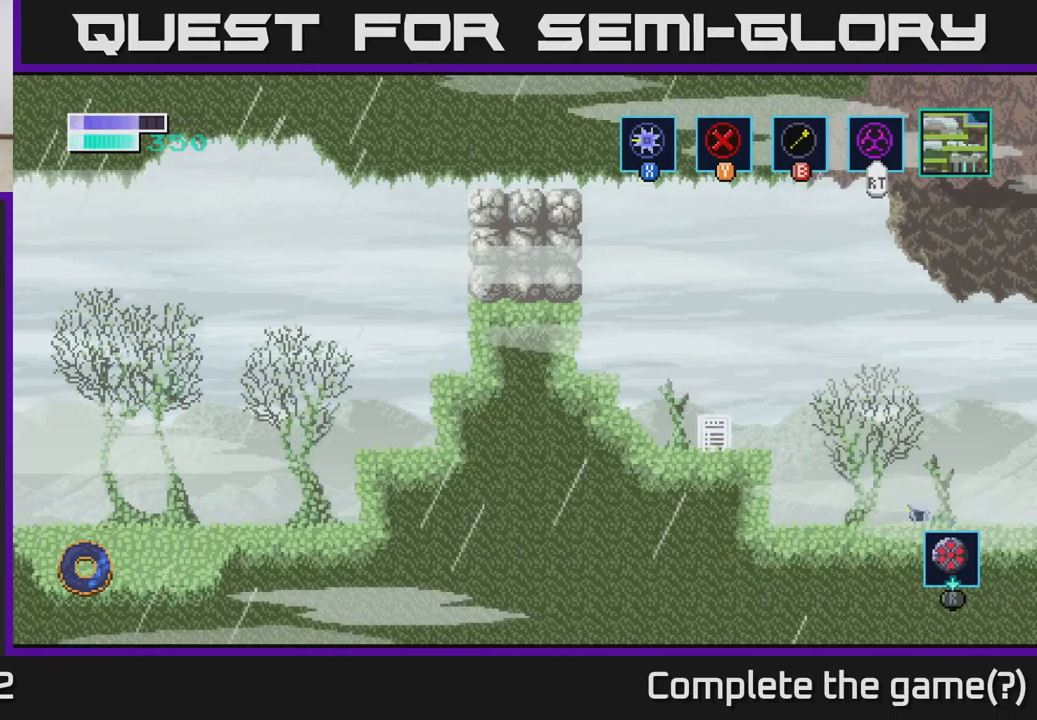
{"buttons": [], "left_stick": "left", "right_stick": "center", "events": [[183, "A", "down"], [483, "A", "up"]]}
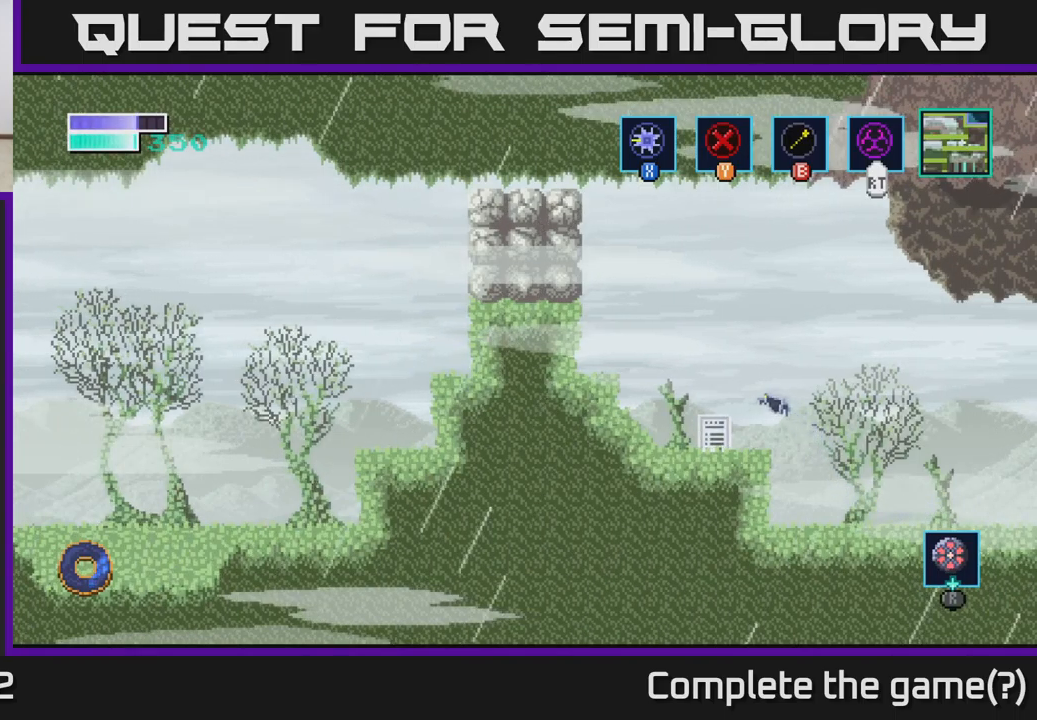
{"buttons": [], "left_stick": "center", "right_stick": "center", "events": [[183, "left_stick", "center"], [350, "B", "down"], [416, "B", "up"]]}
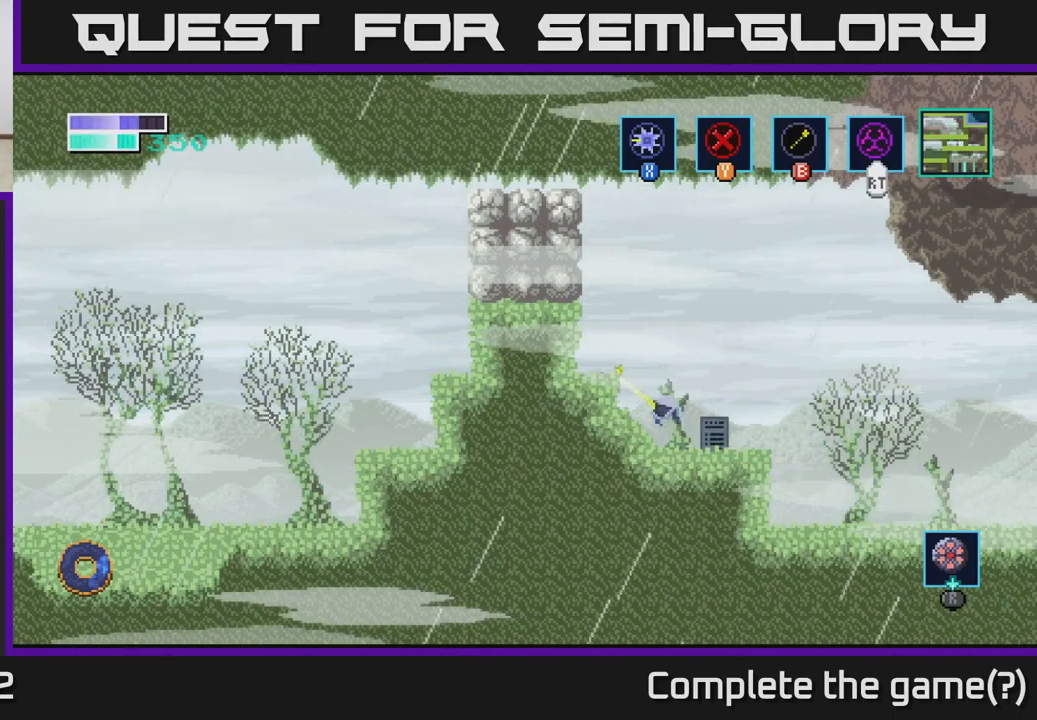
{"buttons": [], "left_stick": "right", "right_stick": "center", "events": [[383, "left_stick", "right"]]}
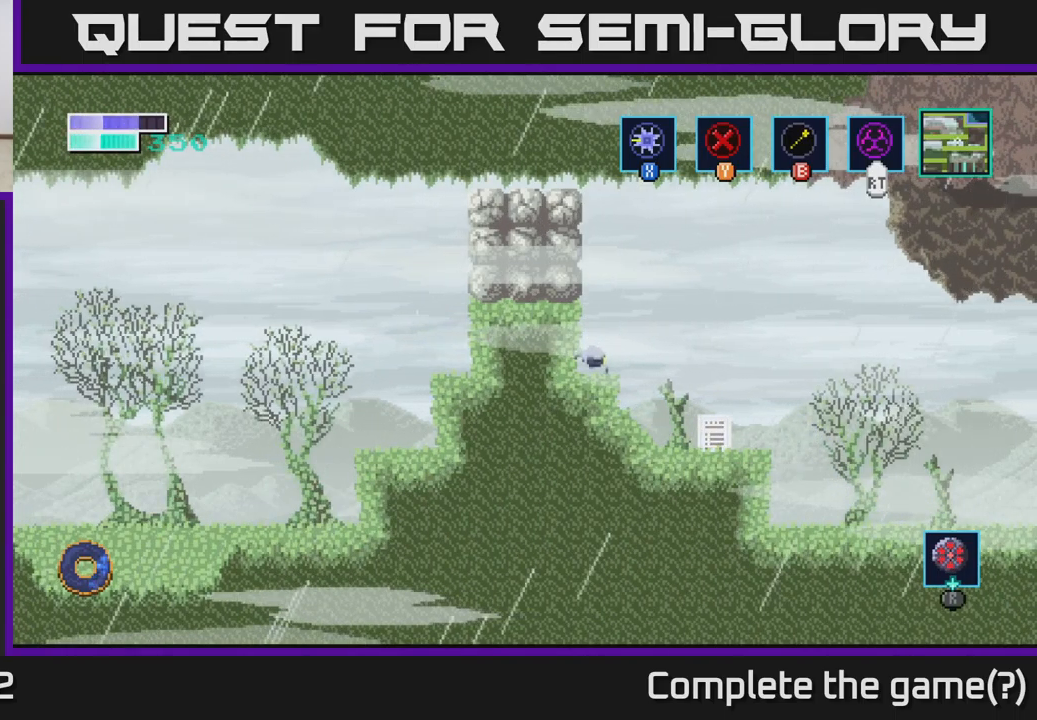
{"buttons": [], "left_stick": "center", "right_stick": "center", "events": [[450, "left_stick", "center"]]}
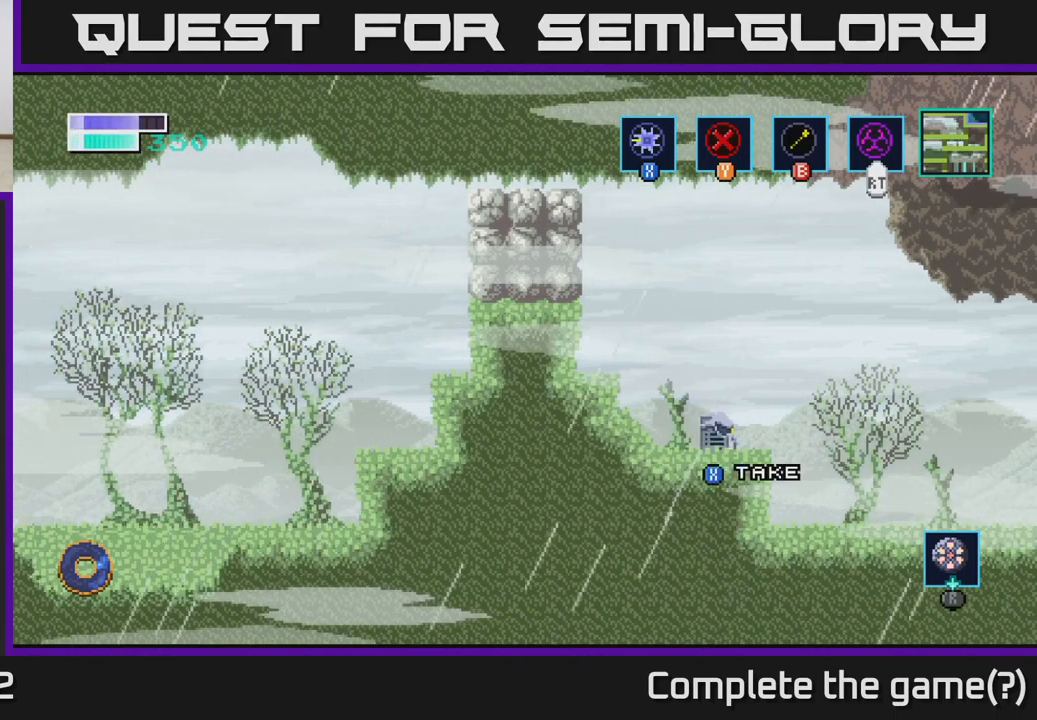
{"buttons": [], "left_stick": "center", "right_stick": "center", "events": [[133, "X", "down"], [200, "X", "up"]]}
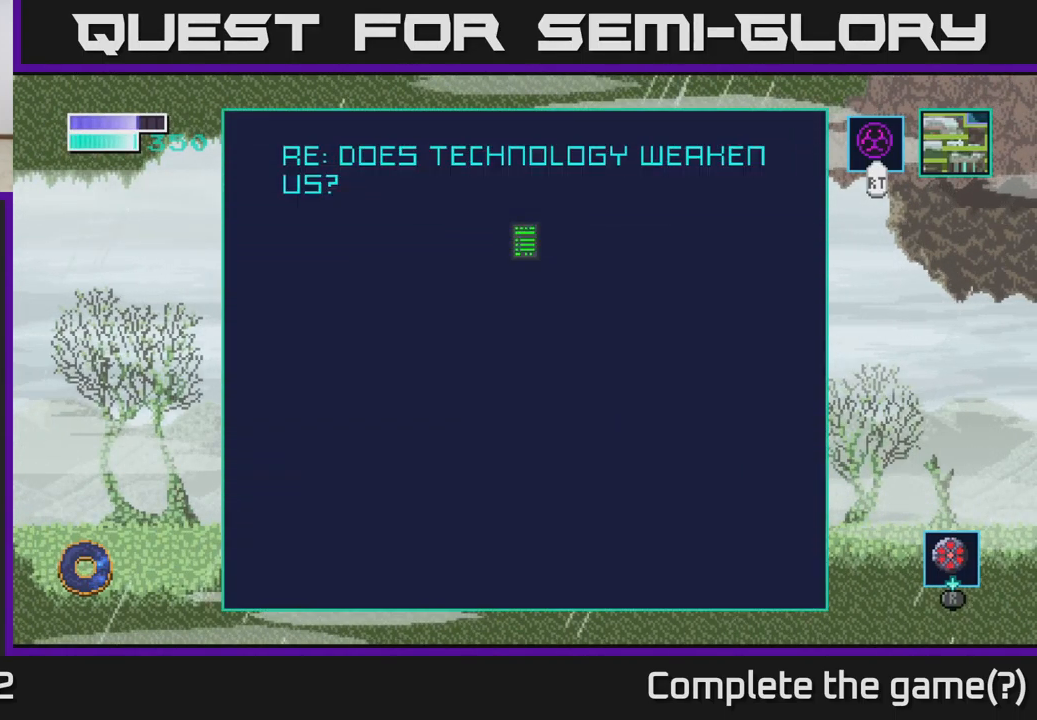
{"buttons": [], "left_stick": "center", "right_stick": "center", "events": []}
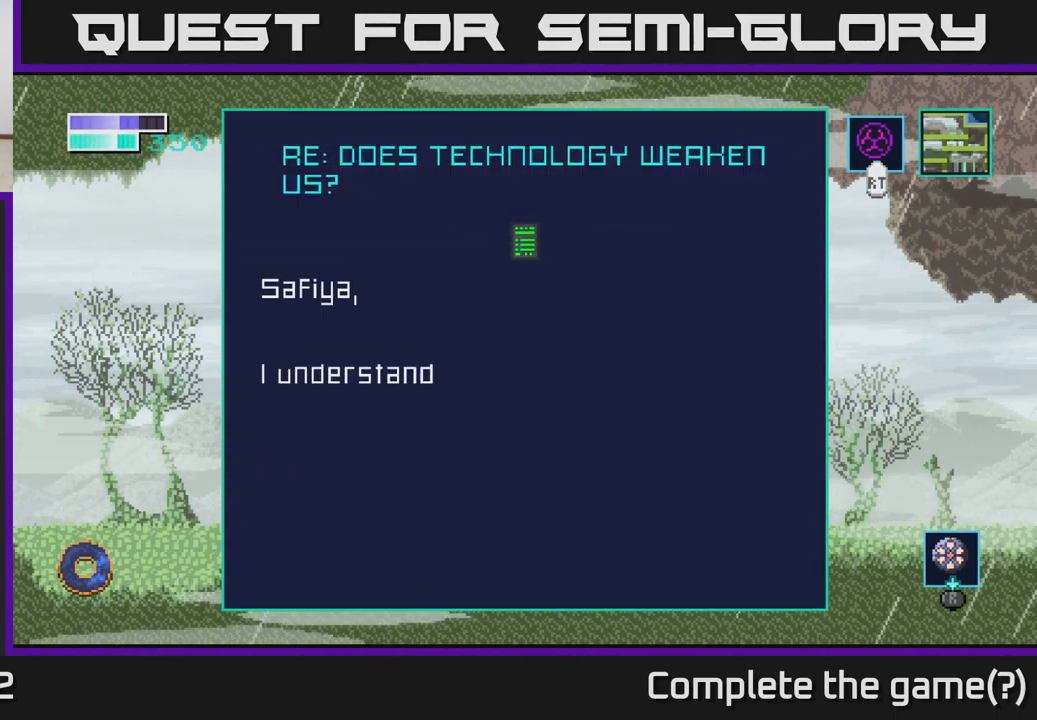
{"buttons": [], "left_stick": "center", "right_stick": "center", "events": []}
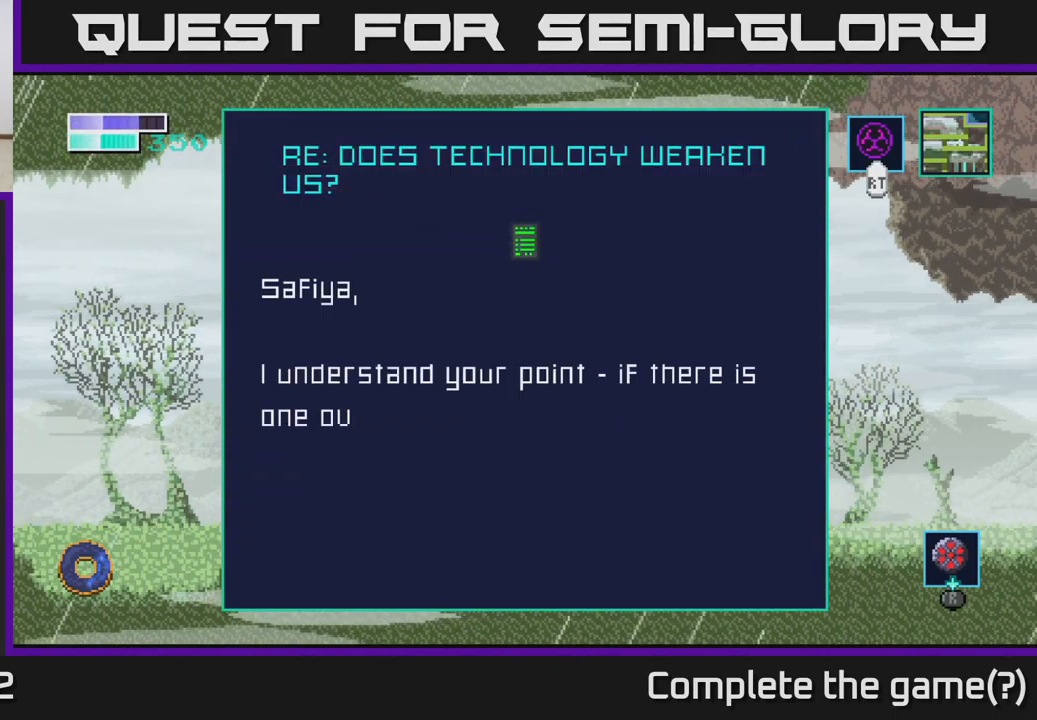
{"buttons": [], "left_stick": "center", "right_stick": "center", "events": []}
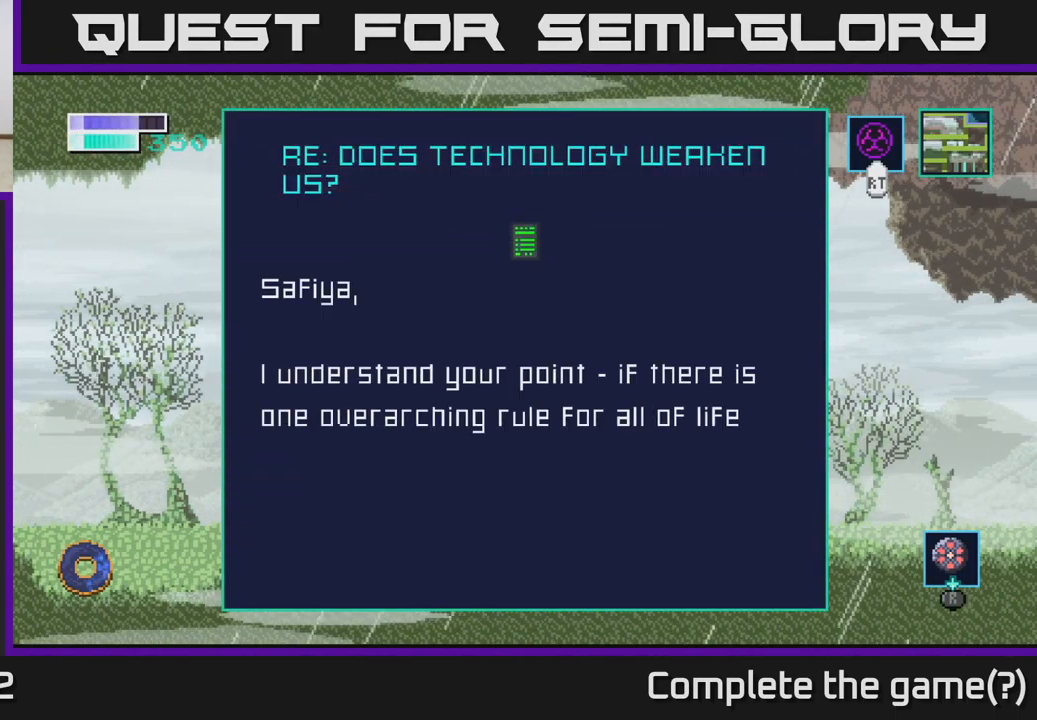
{"buttons": [], "left_stick": "center", "right_stick": "center", "events": []}
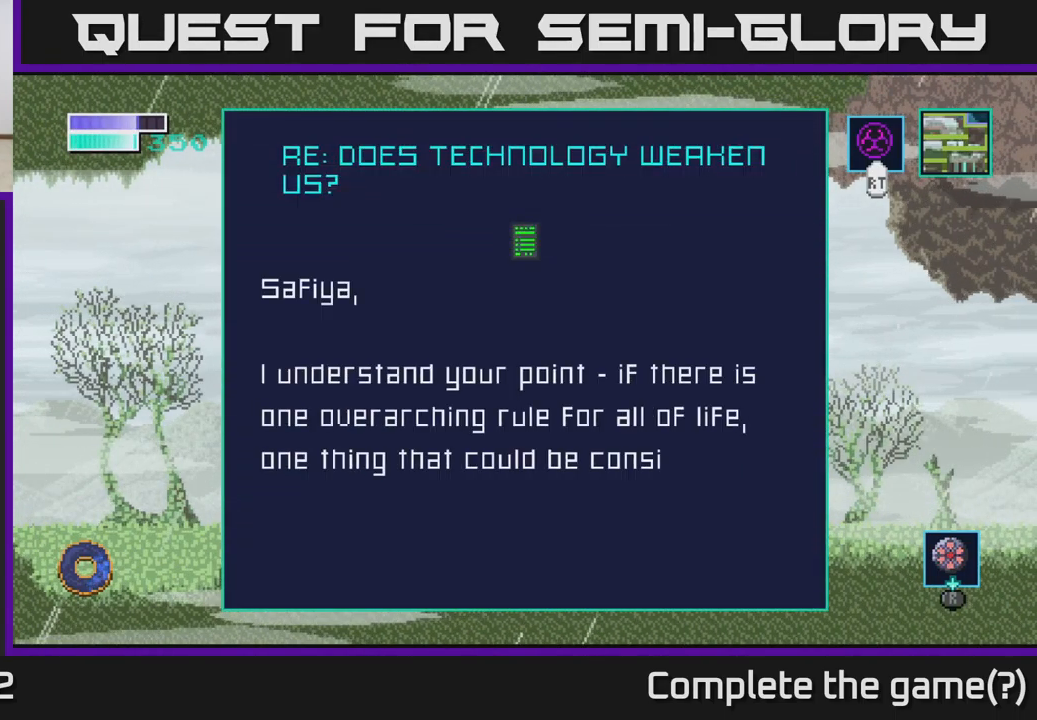
{"buttons": [], "left_stick": "center", "right_stick": "center", "events": []}
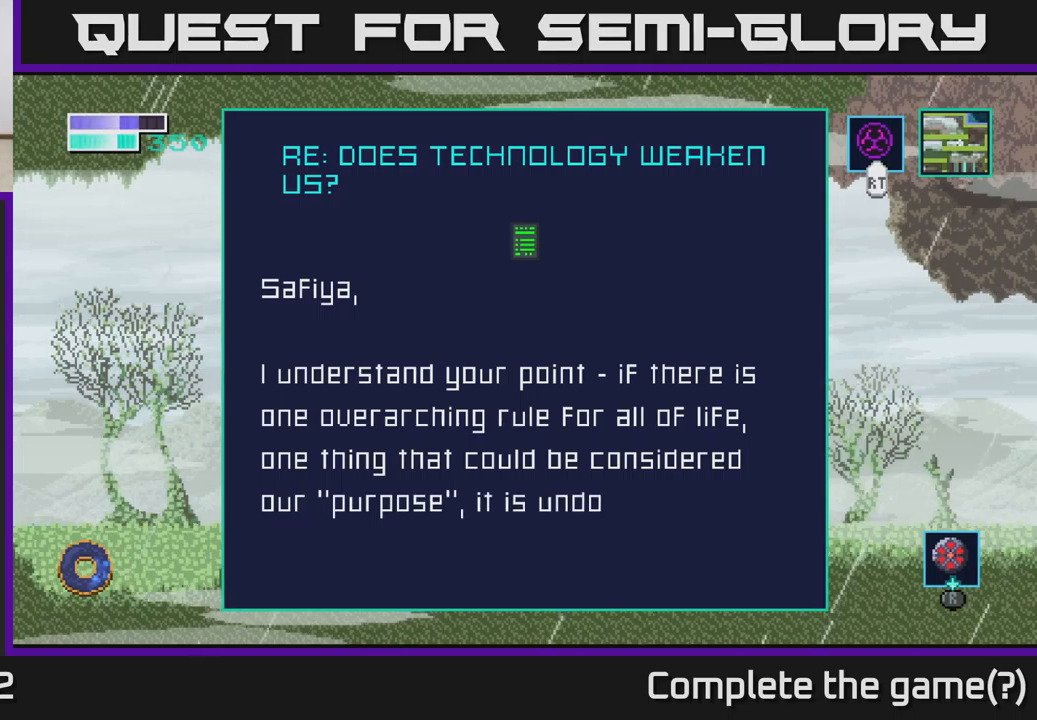
{"buttons": [], "left_stick": "center", "right_stick": "center", "events": []}
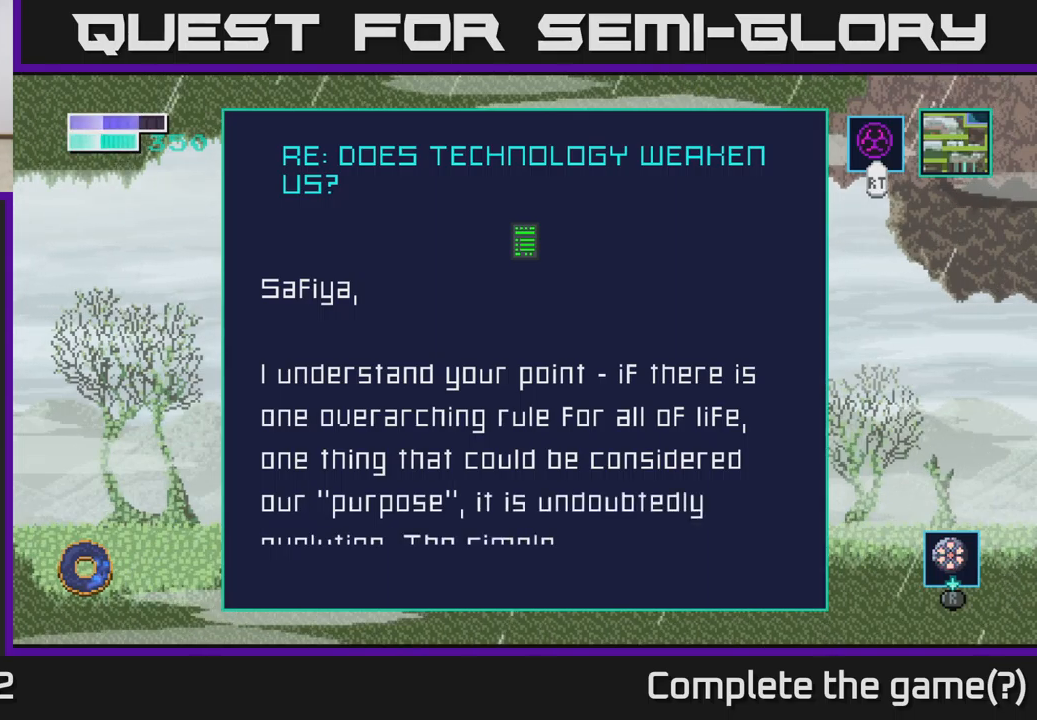
{"buttons": [], "left_stick": "center", "right_stick": "center", "events": []}
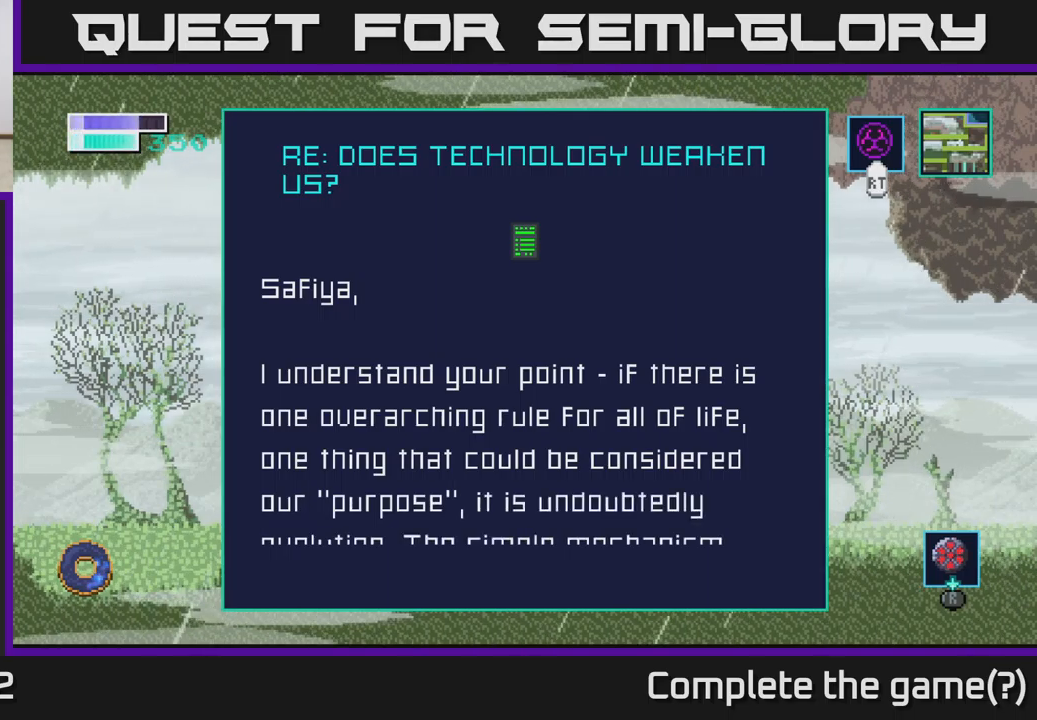
{"buttons": [], "left_stick": "center", "right_stick": "center", "events": []}
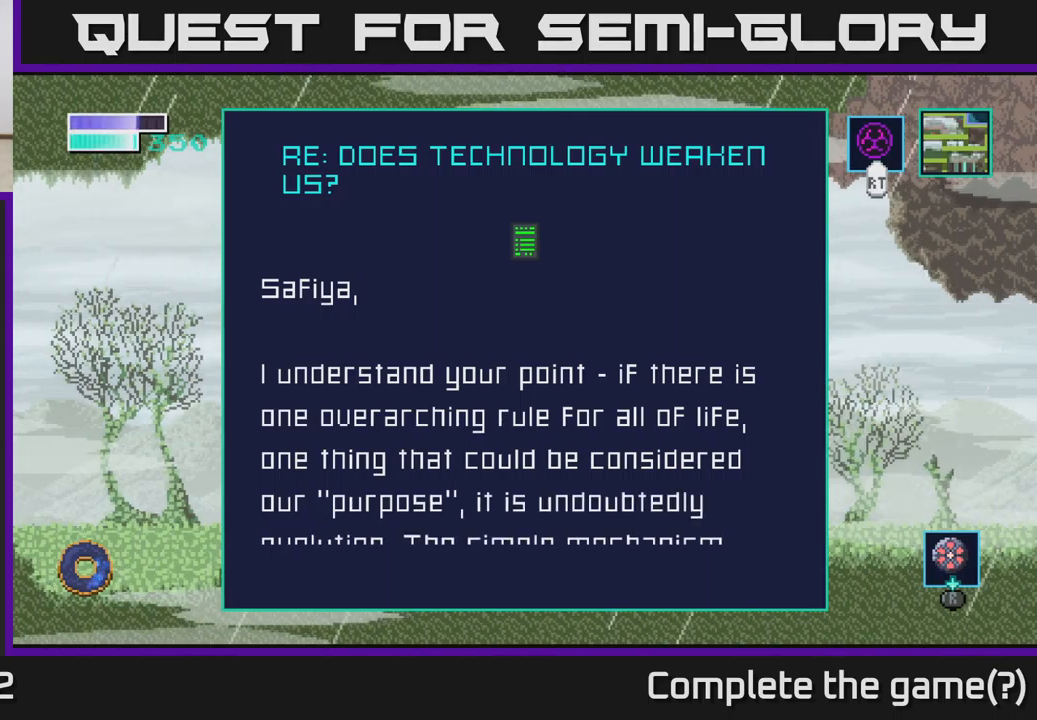
{"buttons": [], "left_stick": "center", "right_stick": "center", "events": [[133, "left_stick", "down"], [433, "left_stick", "center"]]}
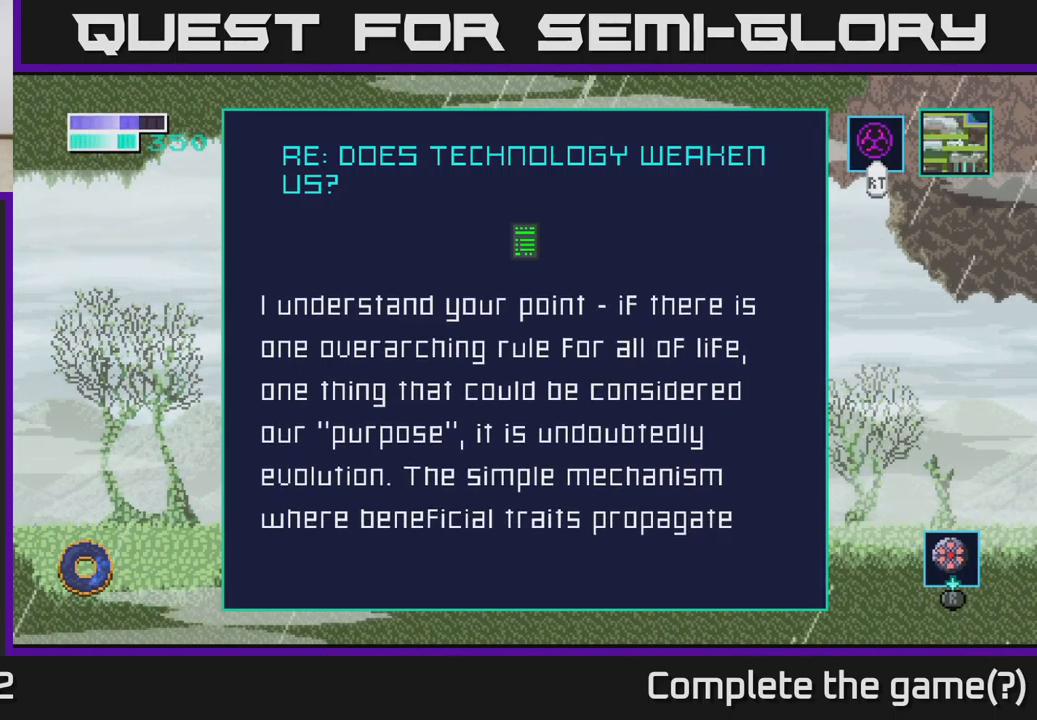
{"buttons": [], "left_stick": "center", "right_stick": "center", "events": [[200, "left_stick", "up"], [417, "left_stick", "center"]]}
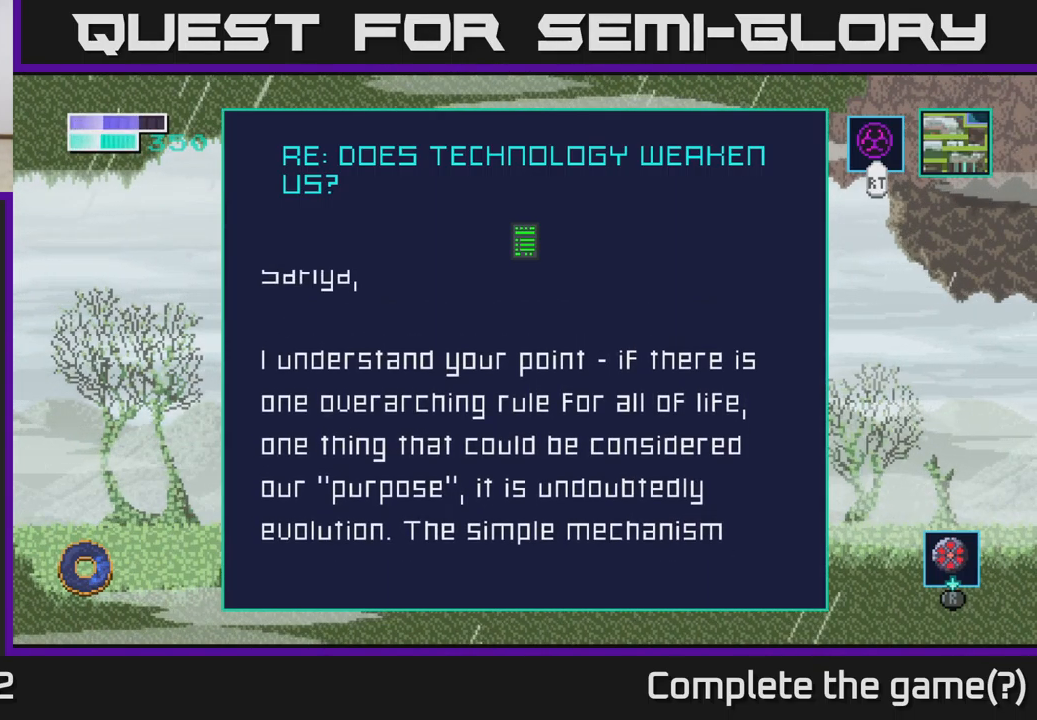
{"buttons": [], "left_stick": "center", "right_stick": "center", "events": [[150, "left_stick", "down"], [367, "left_stick", "center"]]}